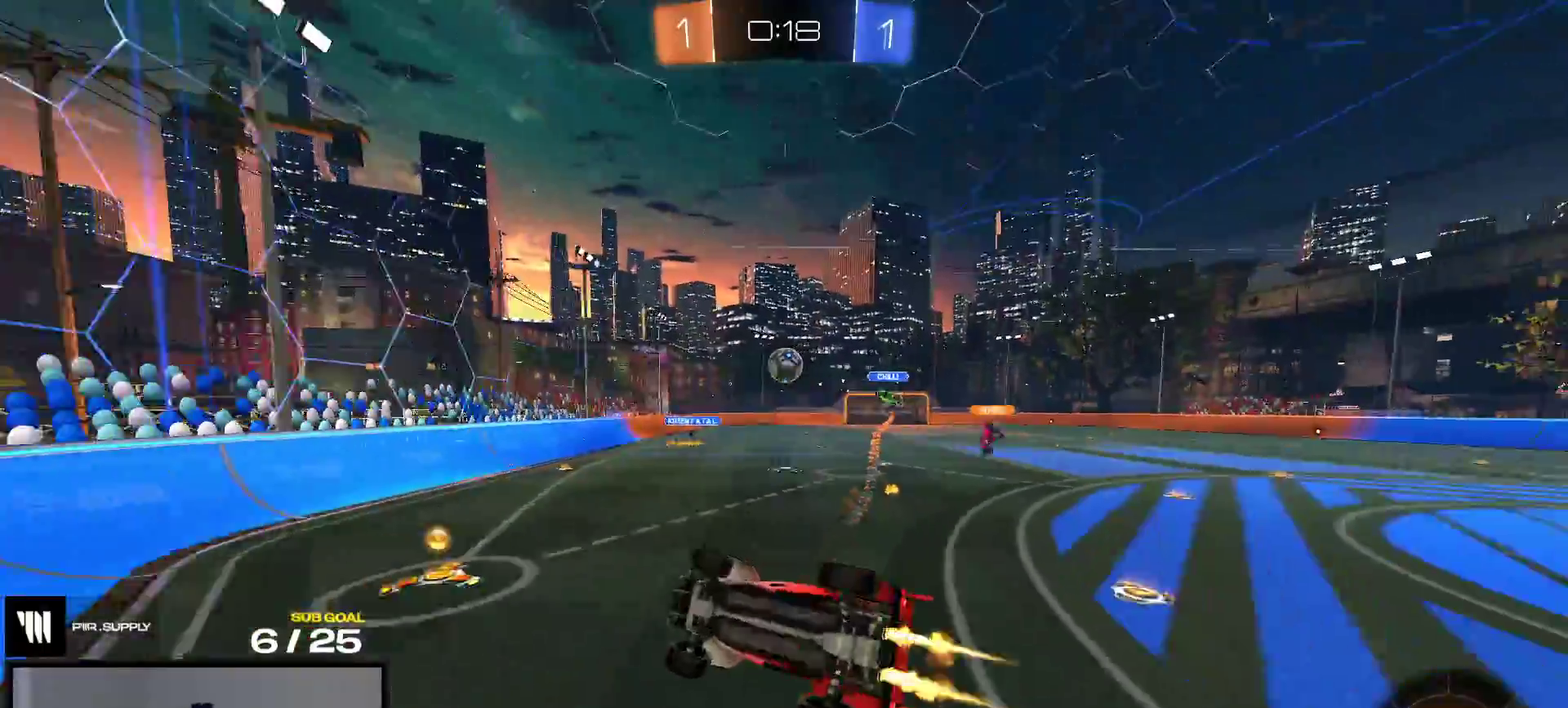
Gameplay with a controller (Xbox layout); each line is a JSON object with the inputs held at the frame after it. "events" lists button and stick changes between this image and that frame as [ms after this image, input, new state], when the widget could be followed in between. This overlay highlights the sticks when they move; stick clicks (L3 R3) are not distinguishable. This document gives stick clicks only as held states, not as events. Not read: left_stick.
{"buttons": ["R1"], "right_stick": "center", "events": [[17, "A", "down"], [33, "L1", "up"], [117, "A", "up"]]}
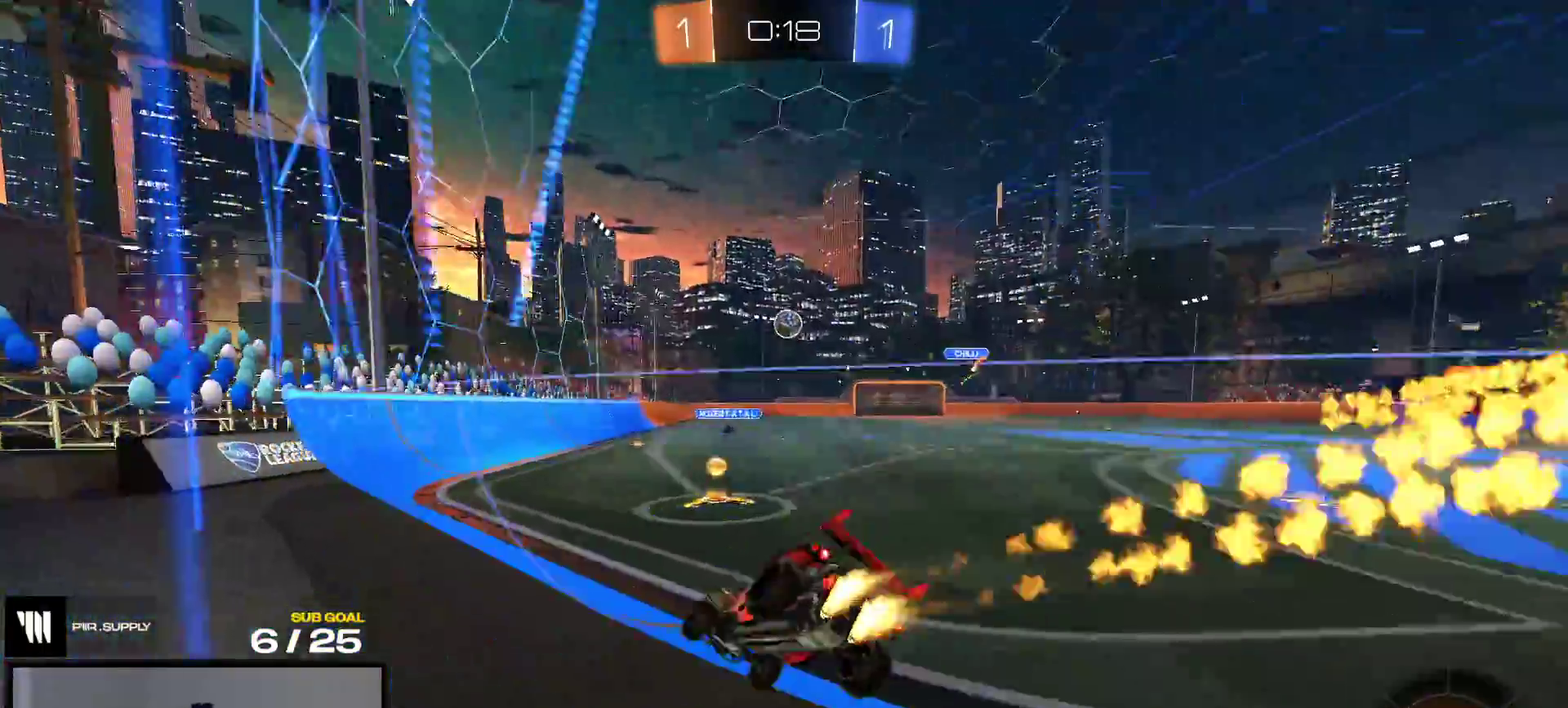
{"buttons": ["R1"], "right_stick": "center", "events": [[217, "A", "down"], [267, "A", "up"], [317, "A", "down"], [450, "A", "up"]]}
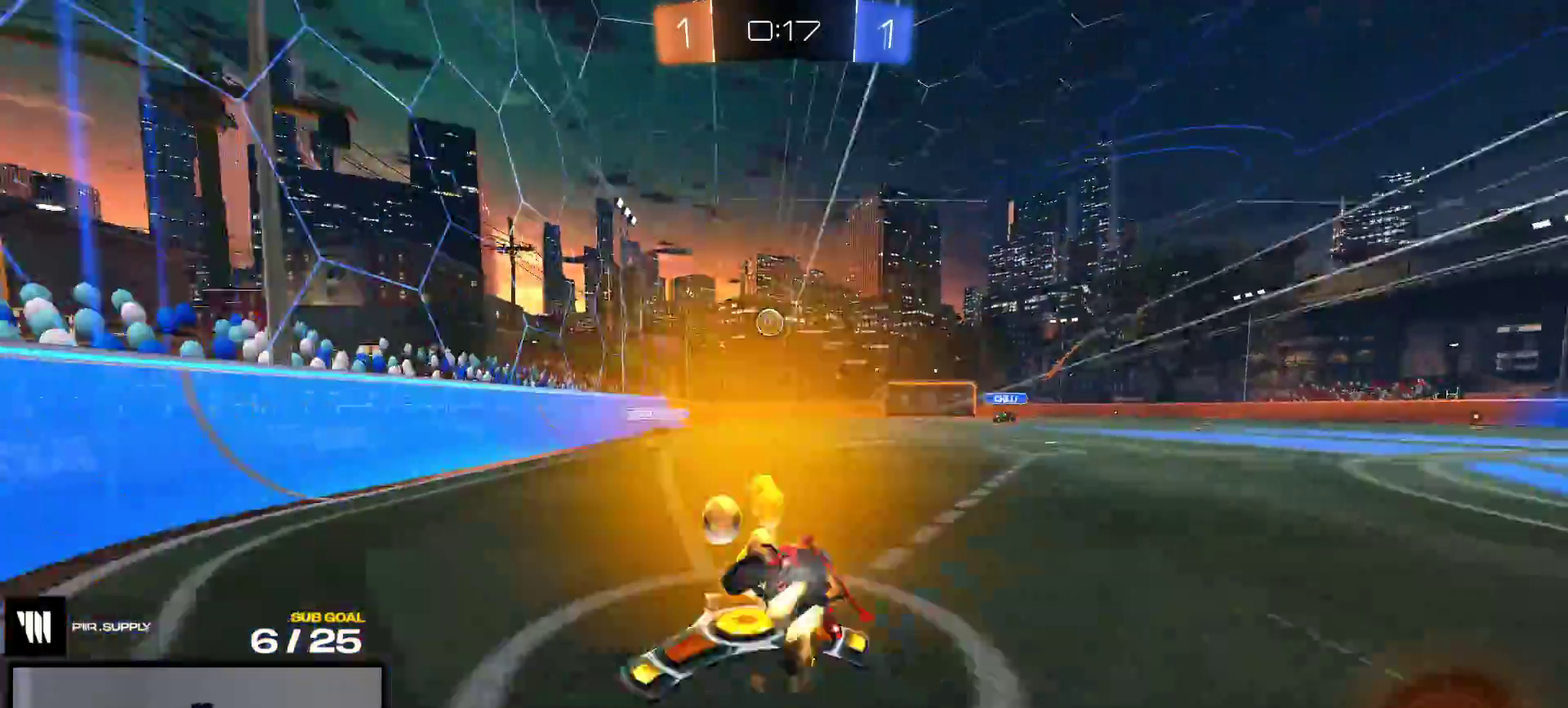
{"buttons": ["R1", "R2", "L3"], "right_stick": "center", "events": [[300, "R2", "down"]]}
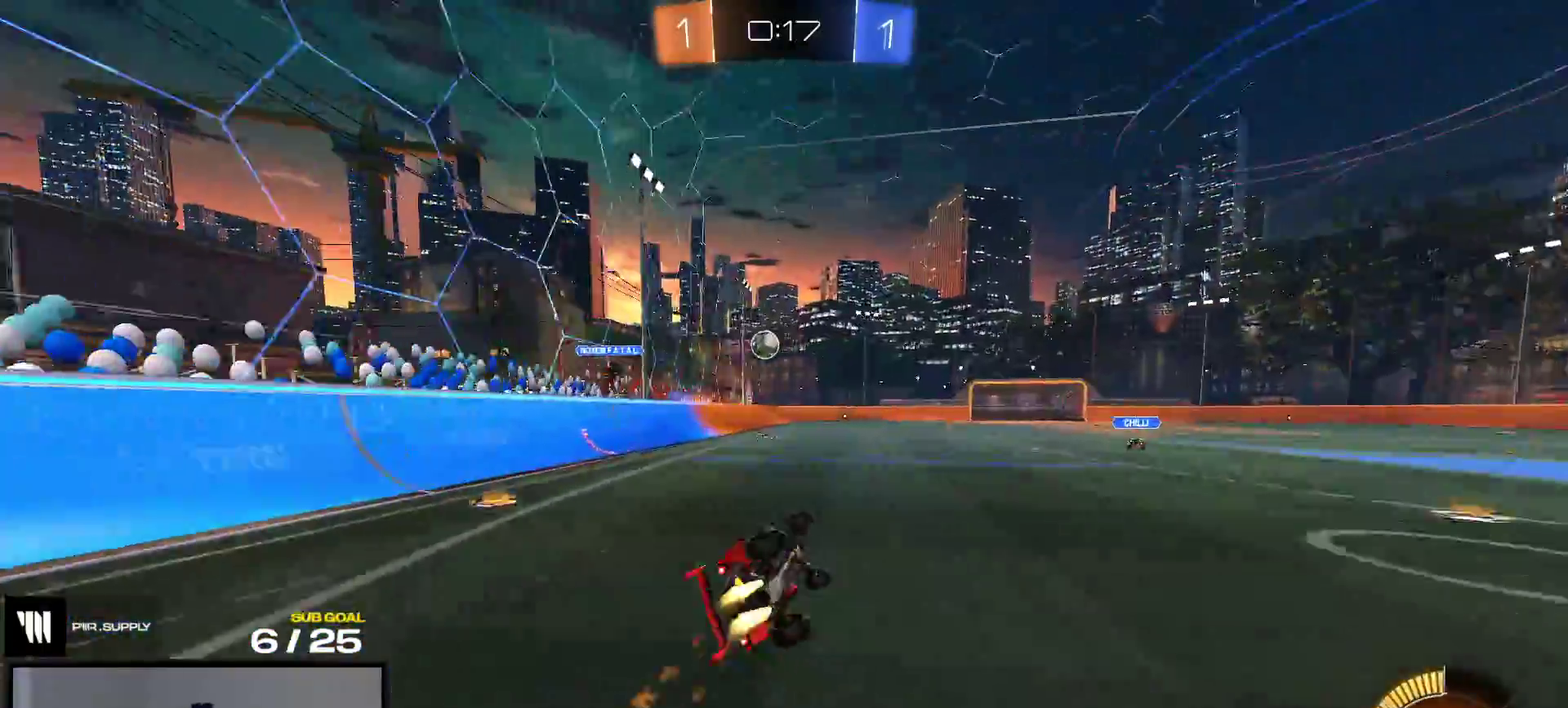
{"buttons": ["R1", "R2"], "right_stick": "center", "events": []}
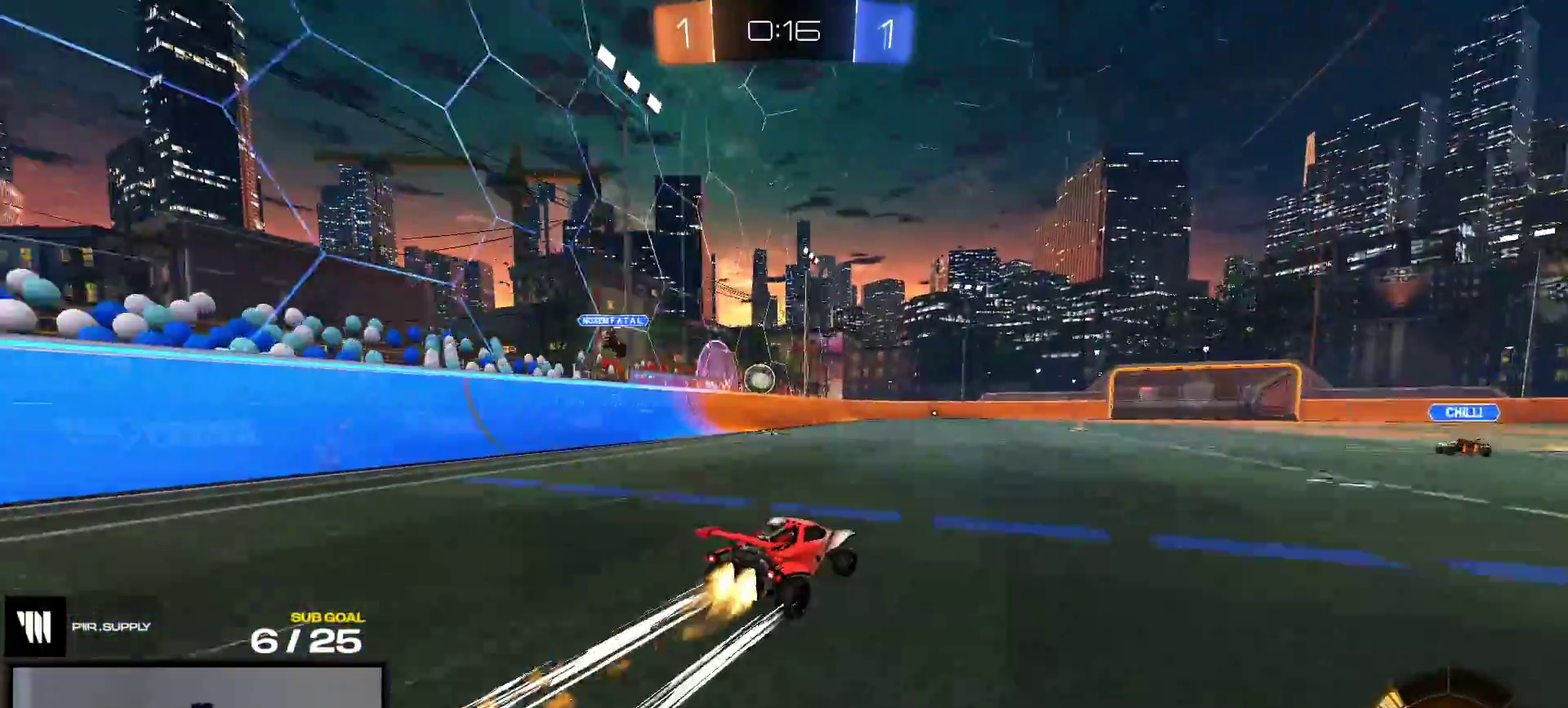
{"buttons": ["R1", "R2"], "right_stick": "center", "events": []}
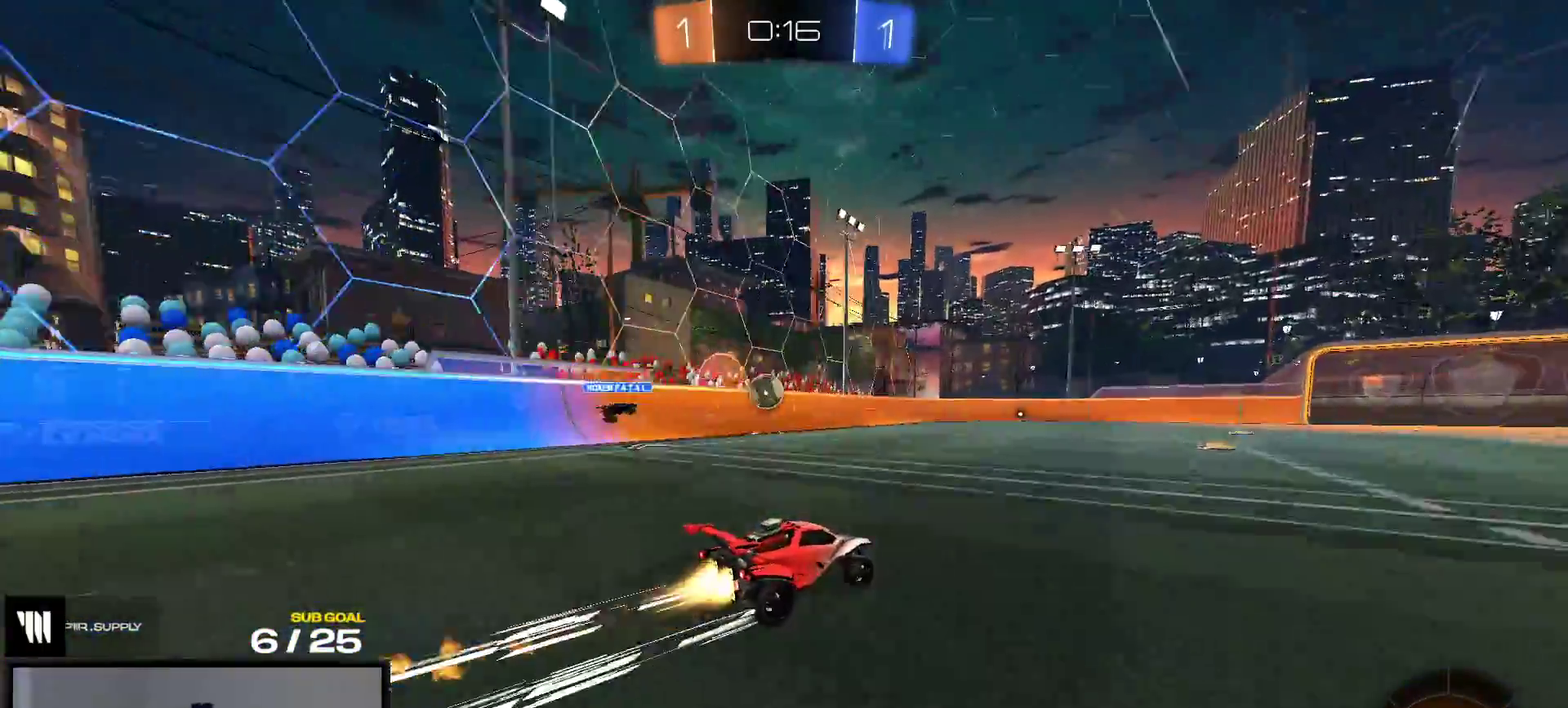
{"buttons": ["R1", "R2"], "right_stick": "center", "events": [[67, "Y", "down"], [167, "Y", "up"], [233, "Y", "down"], [300, "Y", "up"]]}
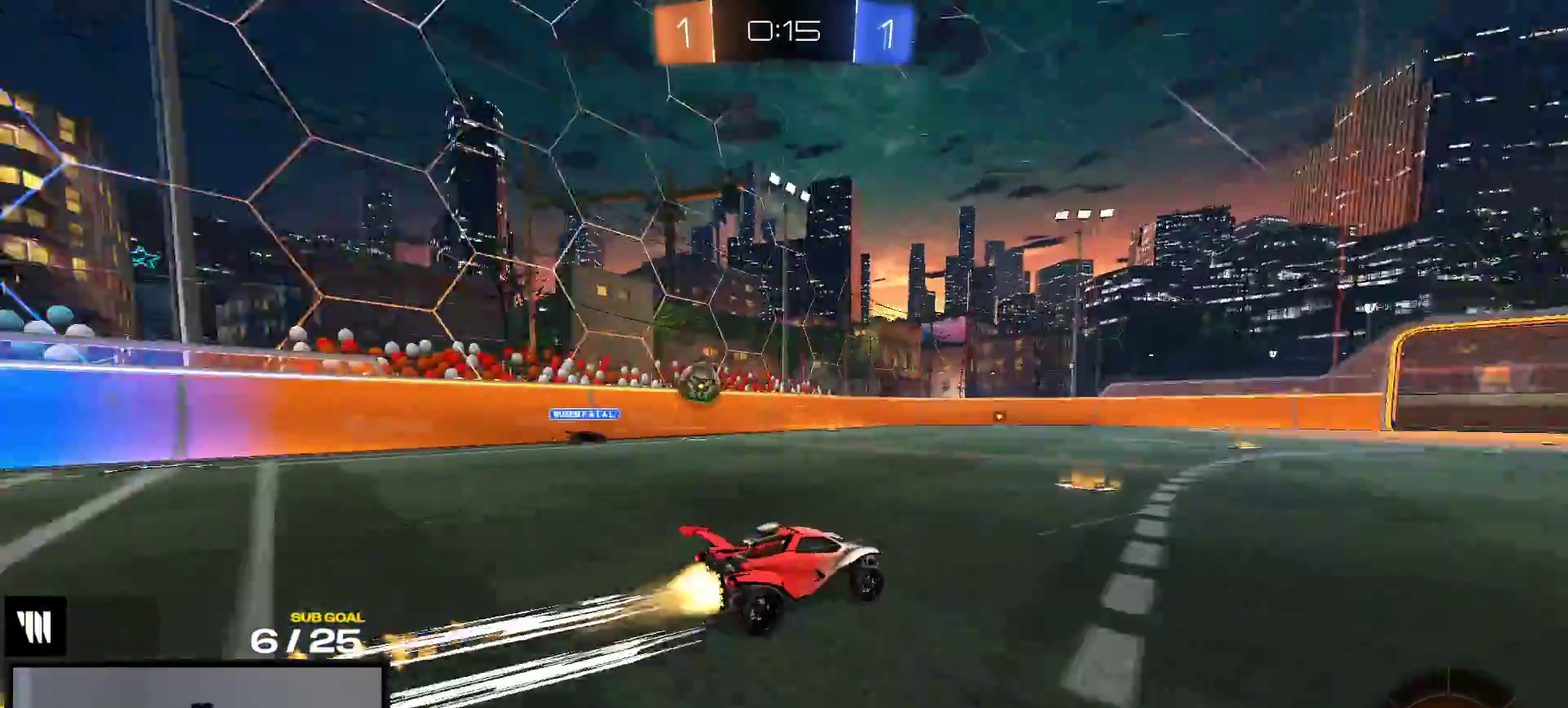
{"buttons": ["R1", "R2"], "right_stick": "center", "events": []}
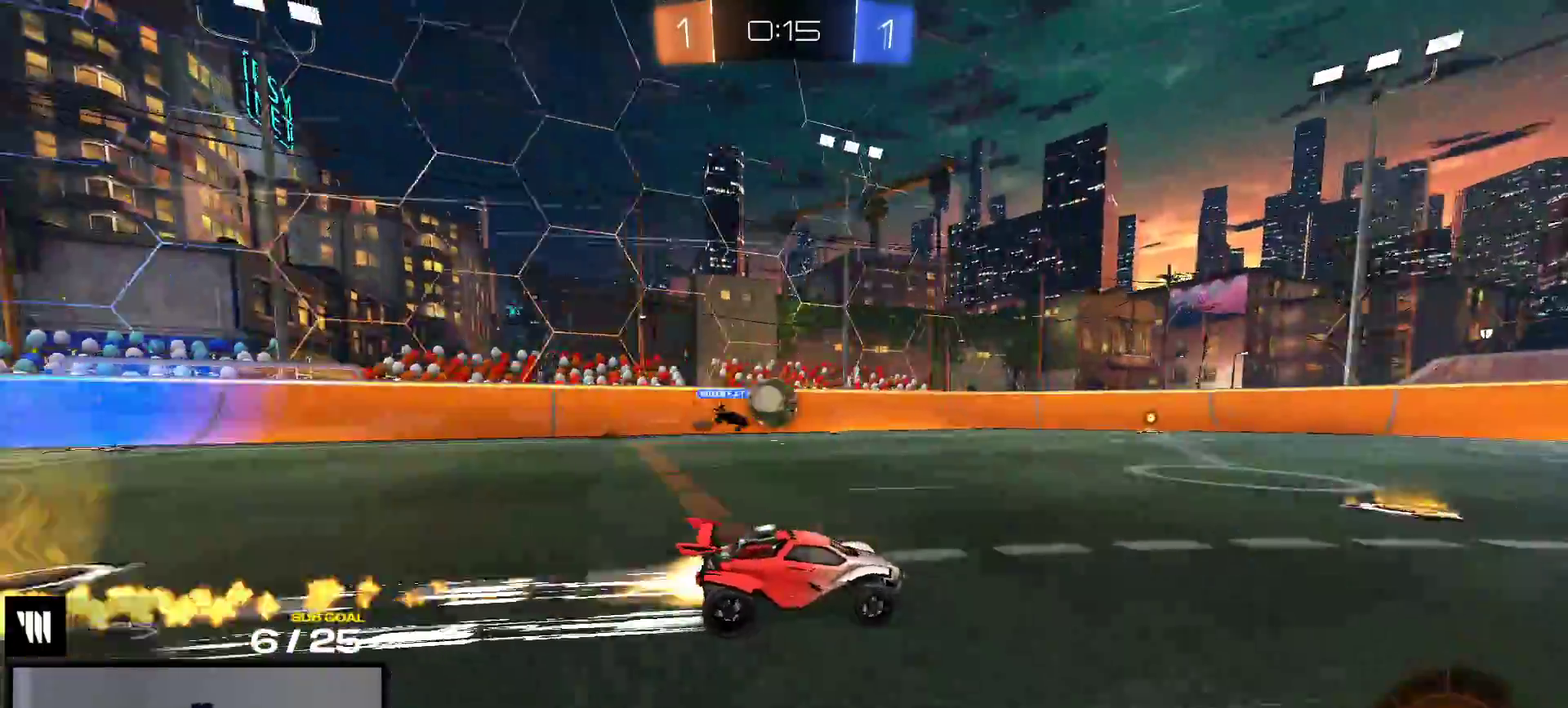
{"buttons": ["R1", "R2"], "right_stick": "center", "events": [[217, "Y", "down"], [267, "Y", "up"]]}
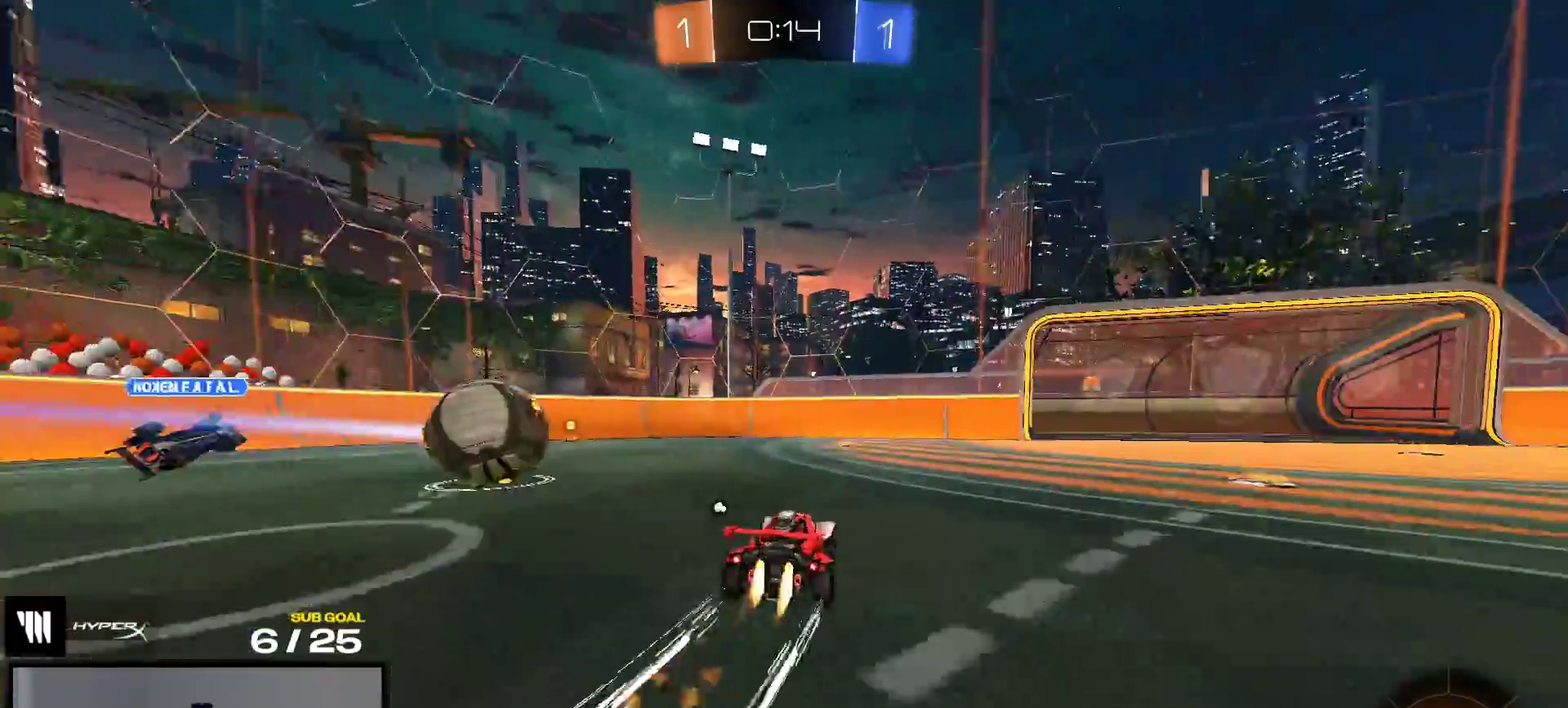
{"buttons": ["R1", "R2"], "right_stick": "center", "events": [[317, "Y", "down"], [417, "Y", "up"]]}
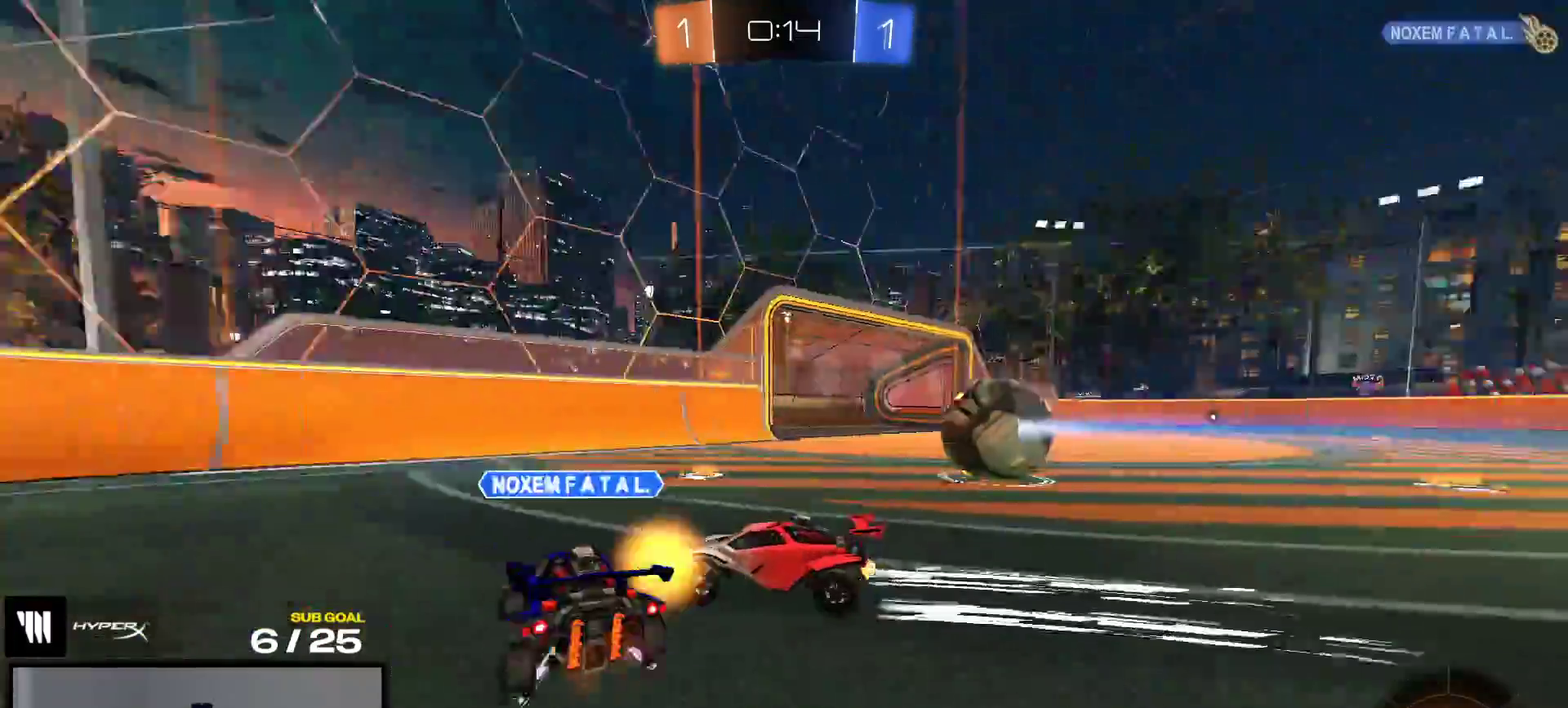
{"buttons": ["R2"], "right_stick": "center", "events": [[100, "R1", "up"]]}
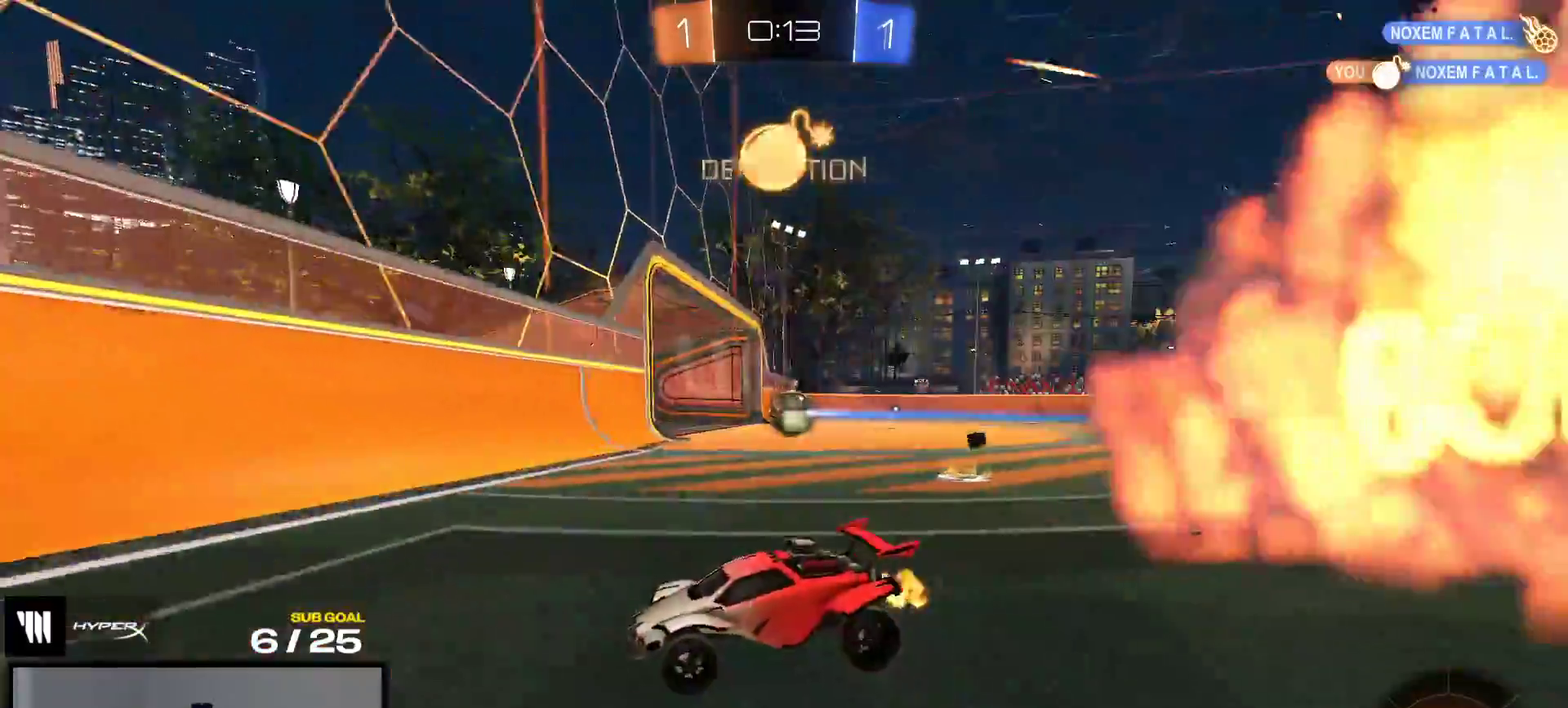
{"buttons": ["R2"], "right_stick": "center", "events": [[33, "R2", "up"], [100, "A", "down"], [150, "L1", "down"], [183, "A", "up"], [300, "A", "down"], [400, "L1", "up"], [433, "A", "up"], [483, "R2", "down"]]}